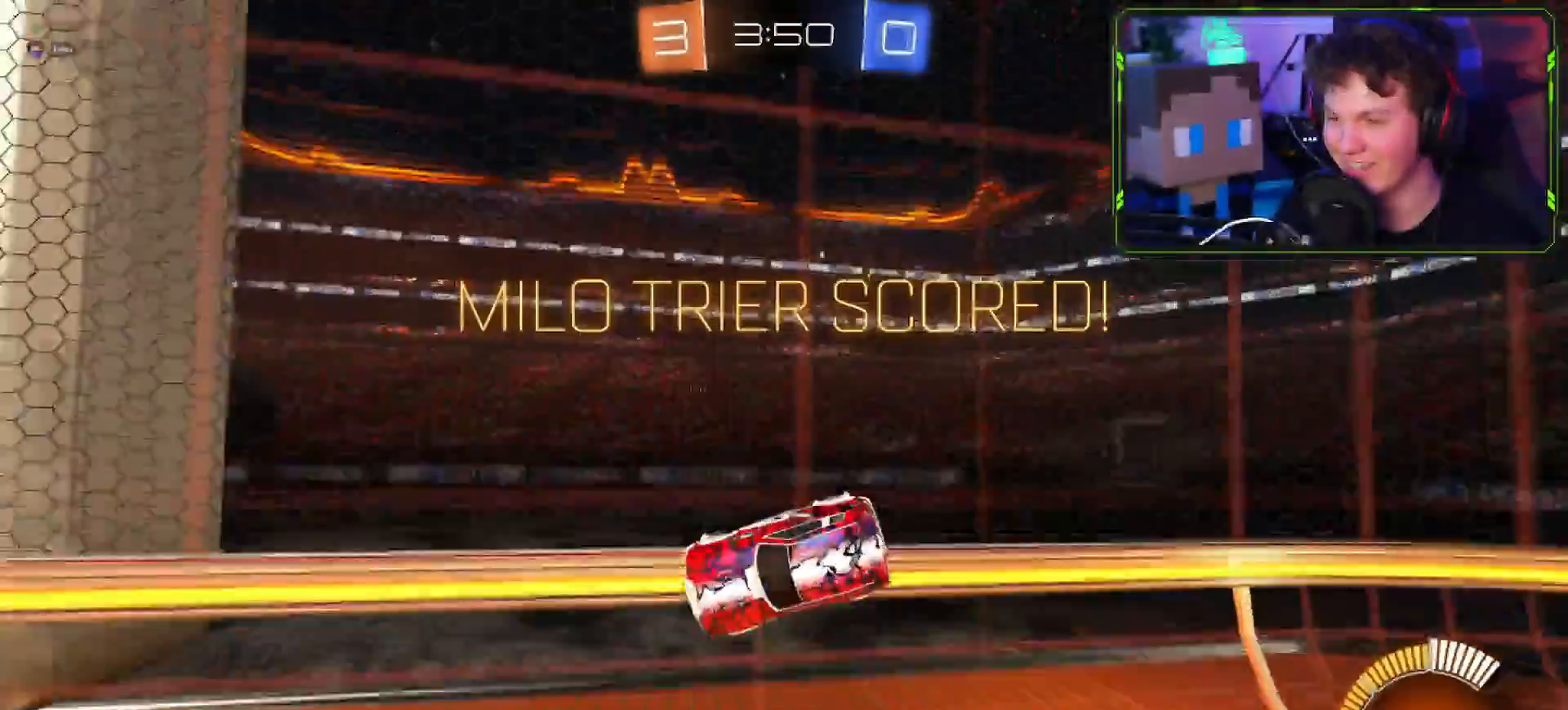
Gameplay with a controller (PlayStation layout); each line is a JSON object with the inputs held at the frame after it. "events" lists button and stick changes between this image and that frame as [ms after this image, input, new state], when the widget could be followed in between.
{"buttons": ["TRIANGLE", "L1", "R1", "R2"], "left_stick": "down-right", "right_stick": "center", "events": [[67, "CIRCLE", "up"], [117, "CIRCLE", "down"], [200, "CIRCLE", "up"], [267, "CIRCLE", "down"], [317, "left_stick", "down-right"], [367, "CIRCLE", "up"], [417, "TRIANGLE", "down"], [434, "L1", "down"], [467, "R1", "down"]]}
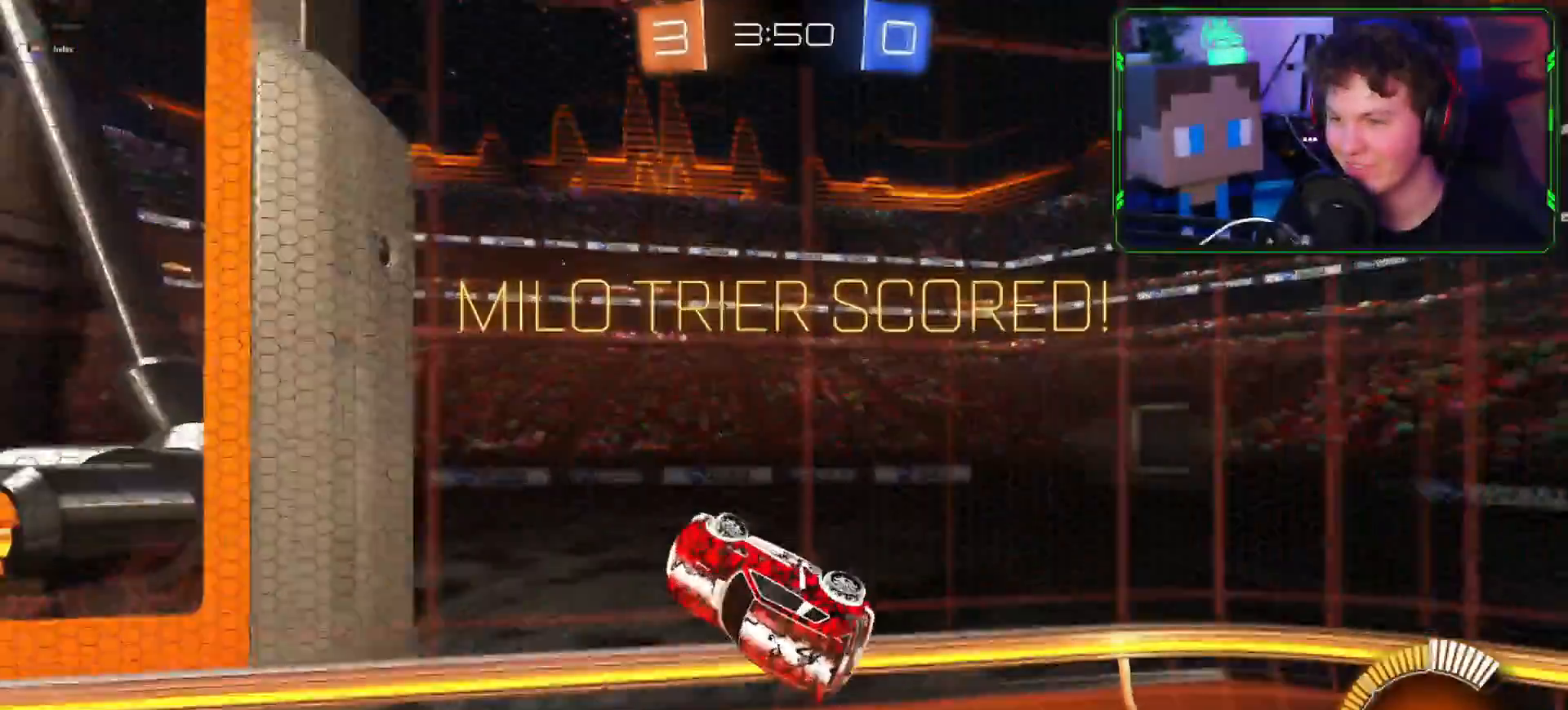
{"buttons": ["CROSS", "L1", "R2"], "left_stick": "right", "right_stick": "center", "events": [[16, "TRIANGLE", "up"], [50, "CROSS", "down"], [183, "R1", "up"], [266, "R1", "down"], [383, "left_stick", "right"], [400, "R1", "up"]]}
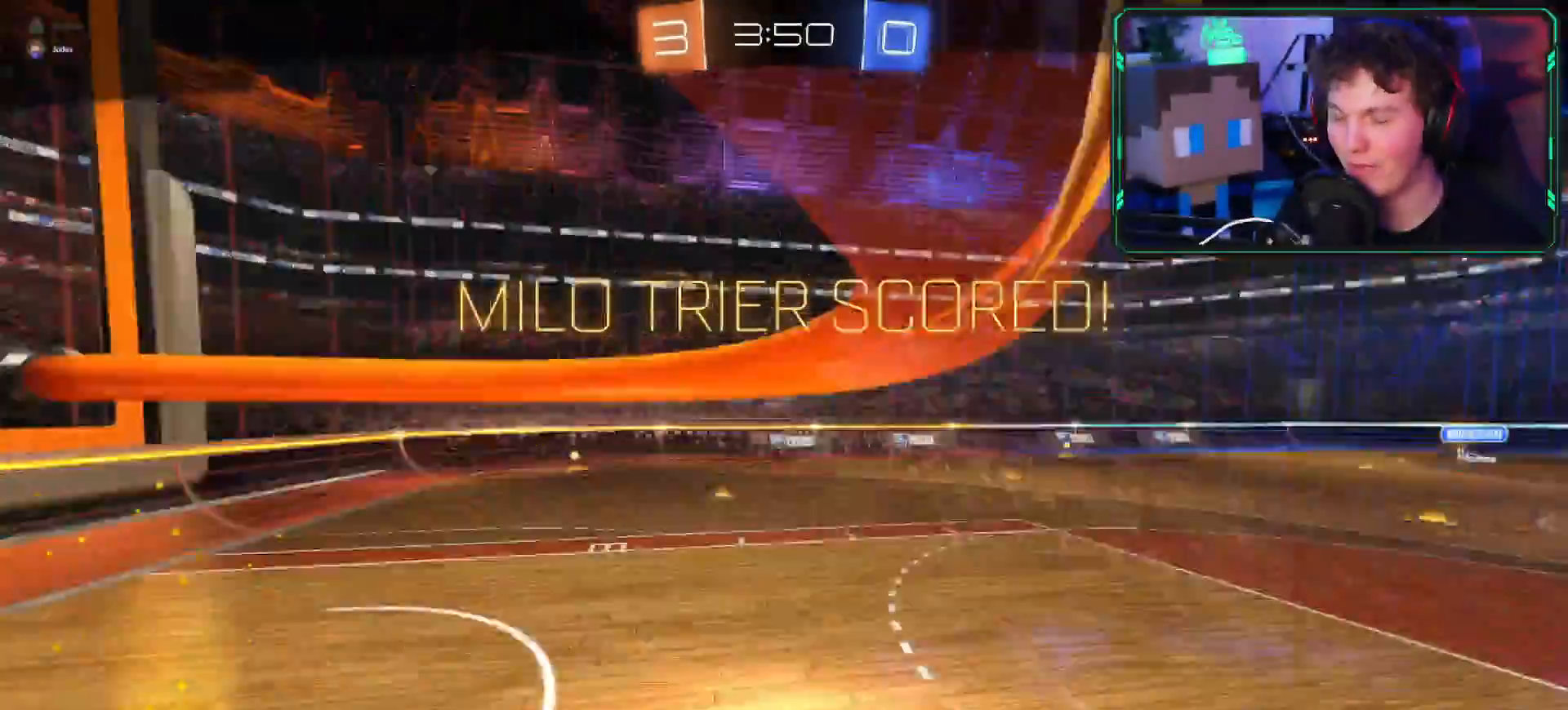
{"buttons": ["CIRCLE", "R1"], "left_stick": "center", "right_stick": "center", "events": [[167, "R1", "down"], [284, "R1", "up"], [284, "R2", "up"], [317, "CROSS", "up"], [367, "CIRCLE", "down"], [367, "L1", "up"], [400, "left_stick", "center"], [501, "R1", "down"]]}
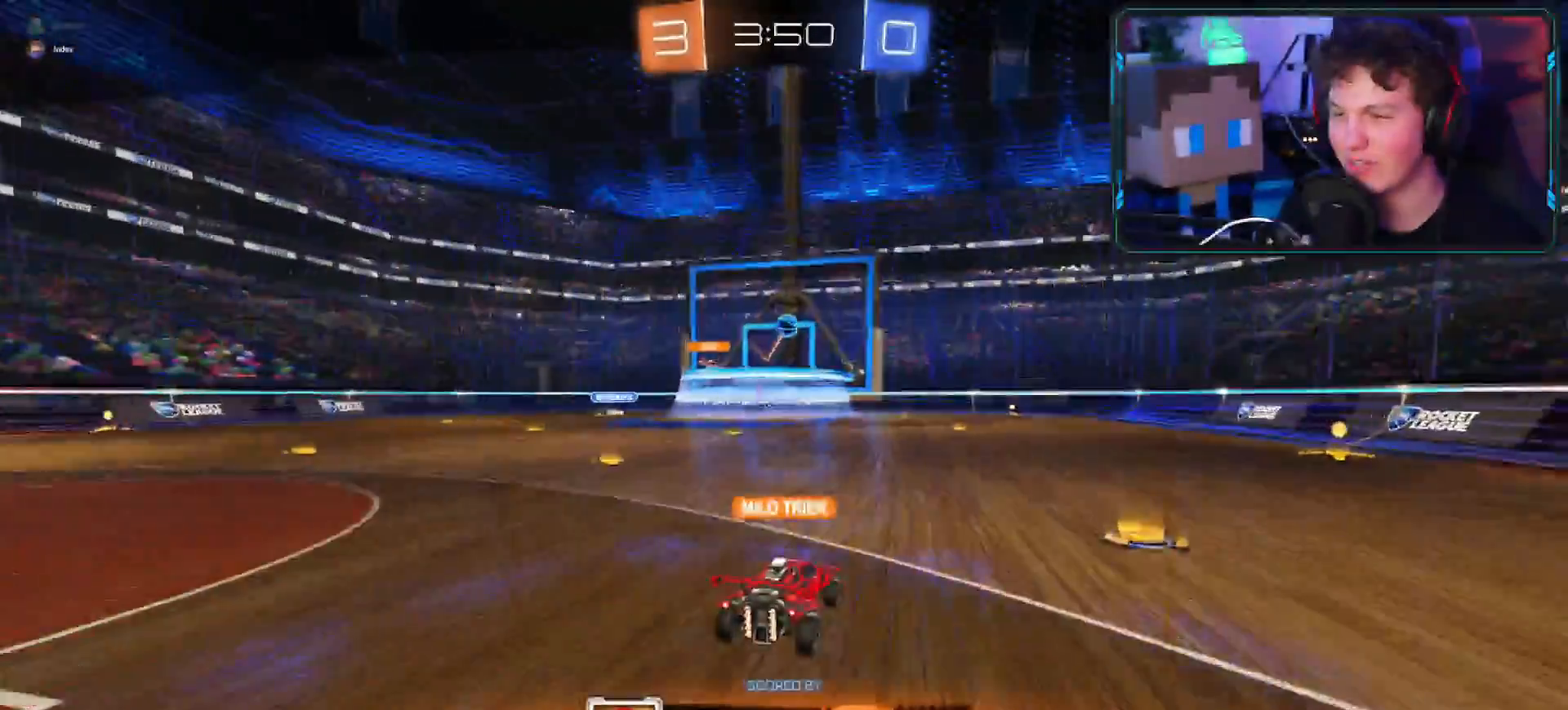
{"buttons": [], "left_stick": "center", "right_stick": "center", "events": [[150, "CIRCLE", "up"], [367, "R1", "up"]]}